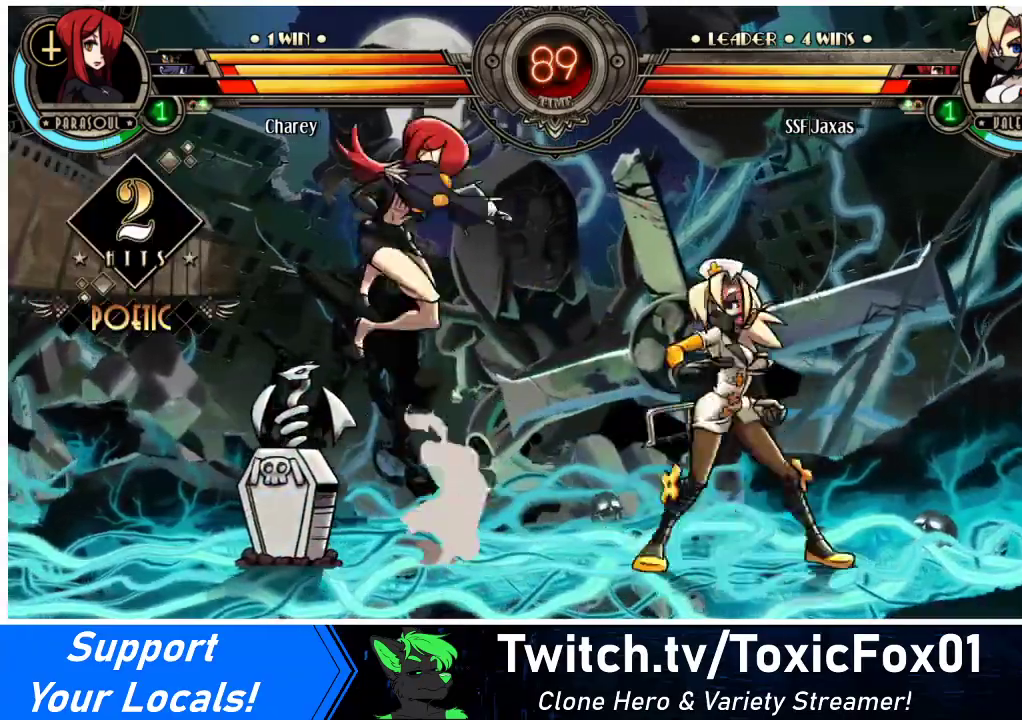
Gameplay with a controller (arcade stick); each line is a JSON object with the inputs held at the frame after it. "events" lists button and stick changes between this image and that frame as [ms after this image, input, new state], when the widget could be followed in between. Not read: L3 R3.
{"buttons": [], "events": [[33, "DPAD_RIGHT", "up"], [100, "TRIANGLE", "up"], [433, "DPAD_LEFT", "down"], [500, "DPAD_LEFT", "up"]]}
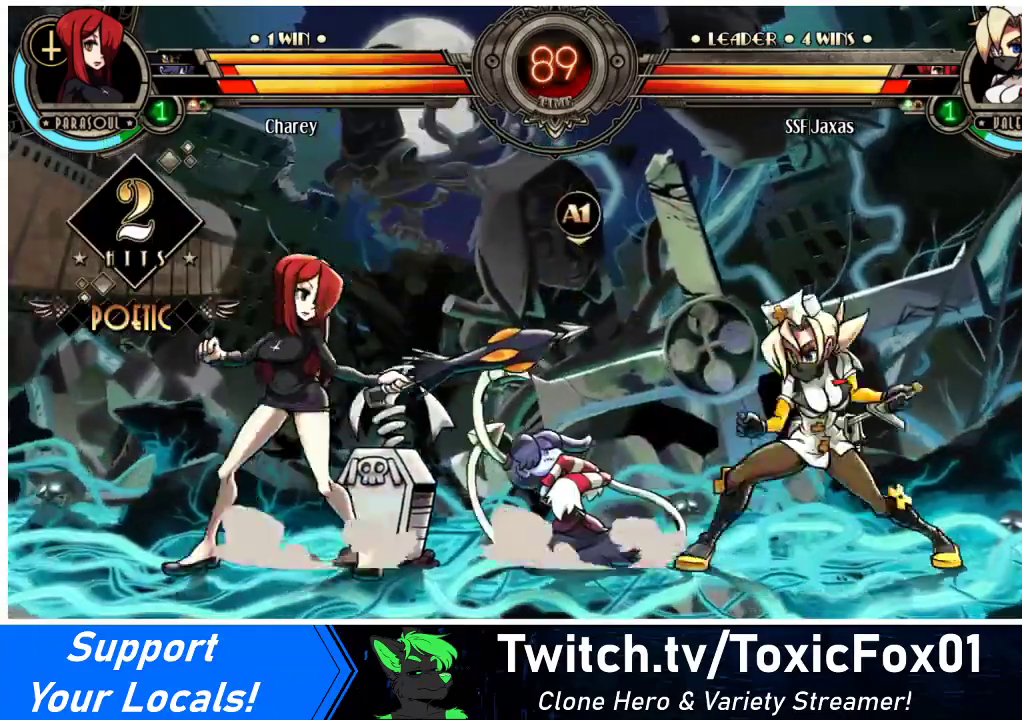
{"buttons": ["DPAD_RIGHT"], "events": [[33, "DPAD_RIGHT", "down"], [367, "DPAD_UP", "down"], [500, "DPAD_UP", "up"]]}
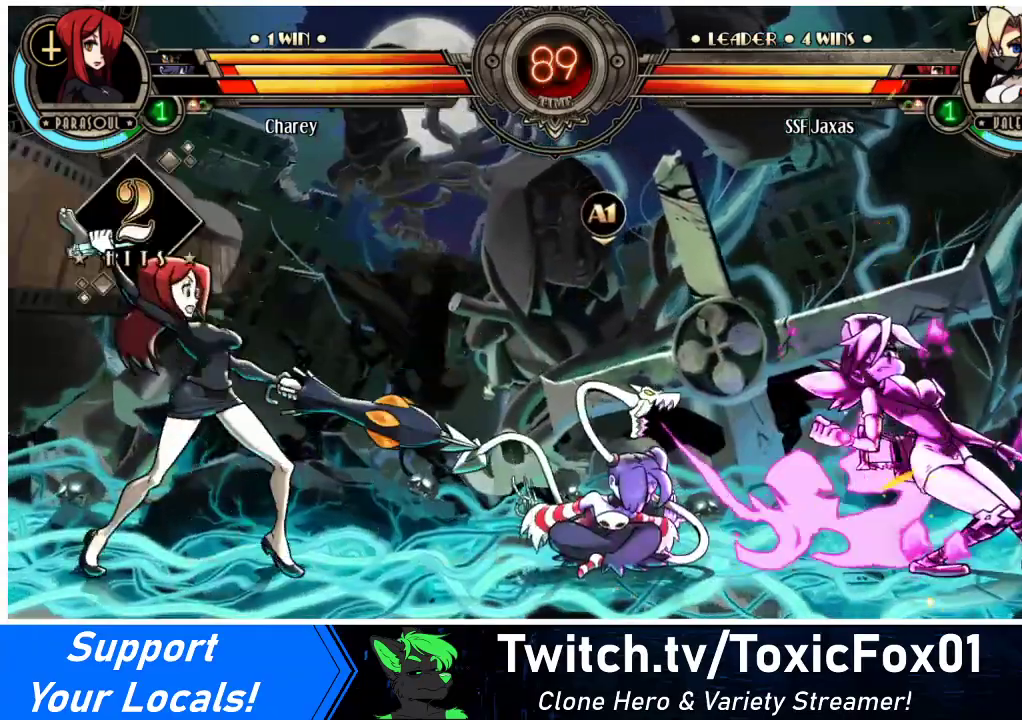
{"buttons": ["DPAD_RIGHT"], "events": []}
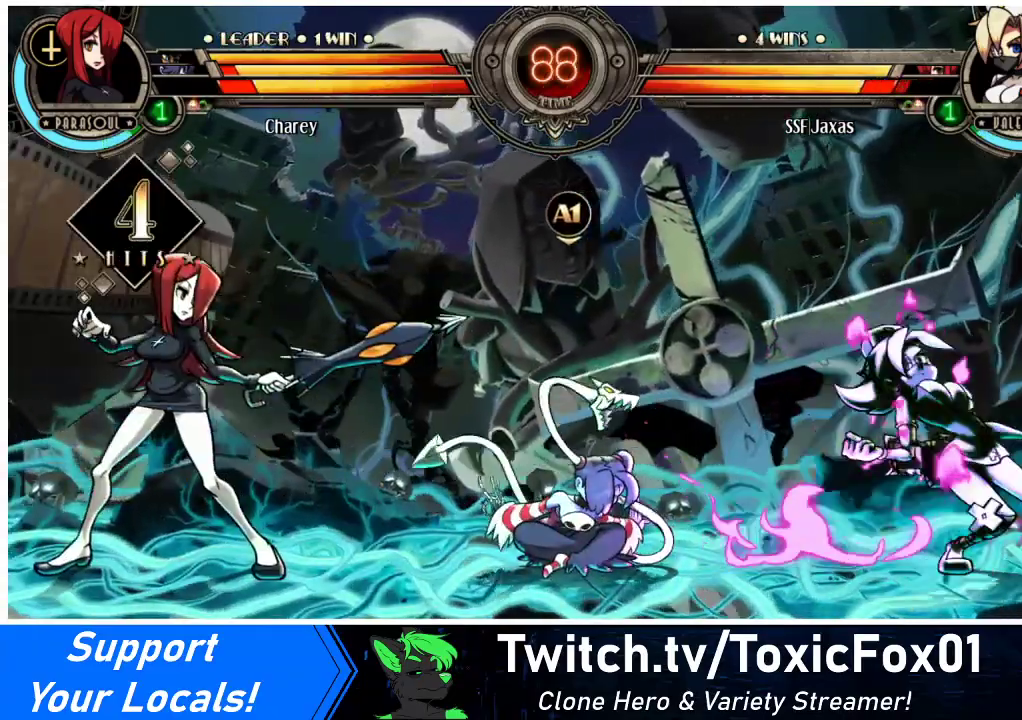
{"buttons": ["R2", "DPAD_UP", "DPAD_RIGHT"], "events": [[433, "DPAD_UP", "down"], [467, "R2", "down"]]}
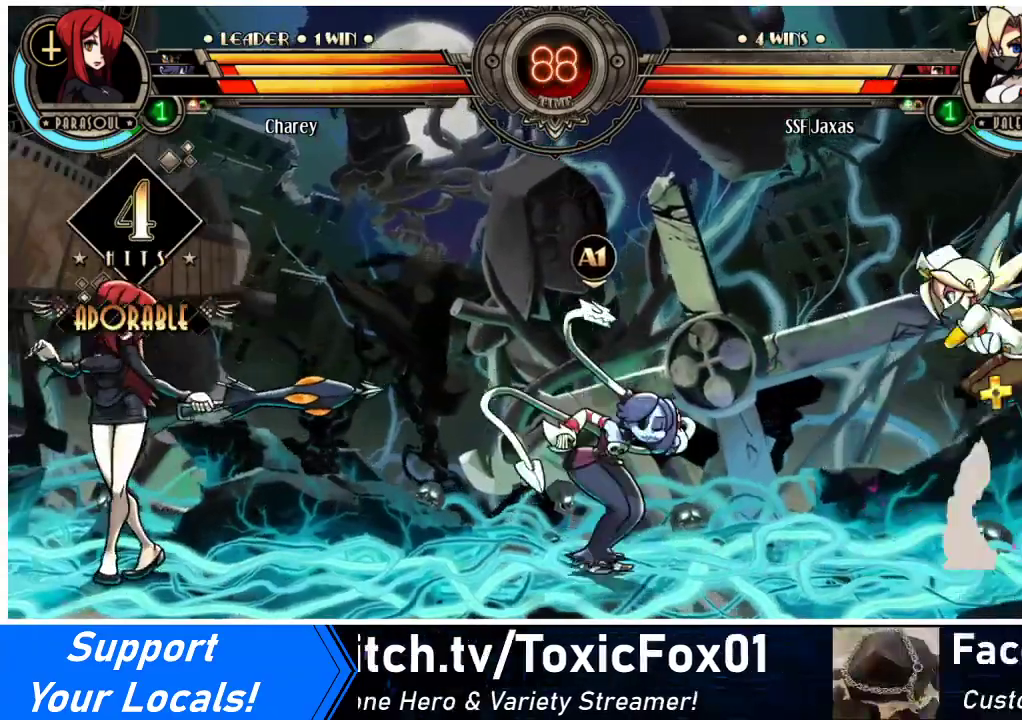
{"buttons": ["DPAD_LEFT"], "events": [[67, "DPAD_RIGHT", "up"], [67, "DPAD_UP", "up"], [100, "R2", "up"], [167, "DPAD_LEFT", "down"], [233, "DPAD_LEFT", "up"], [300, "DPAD_LEFT", "down"]]}
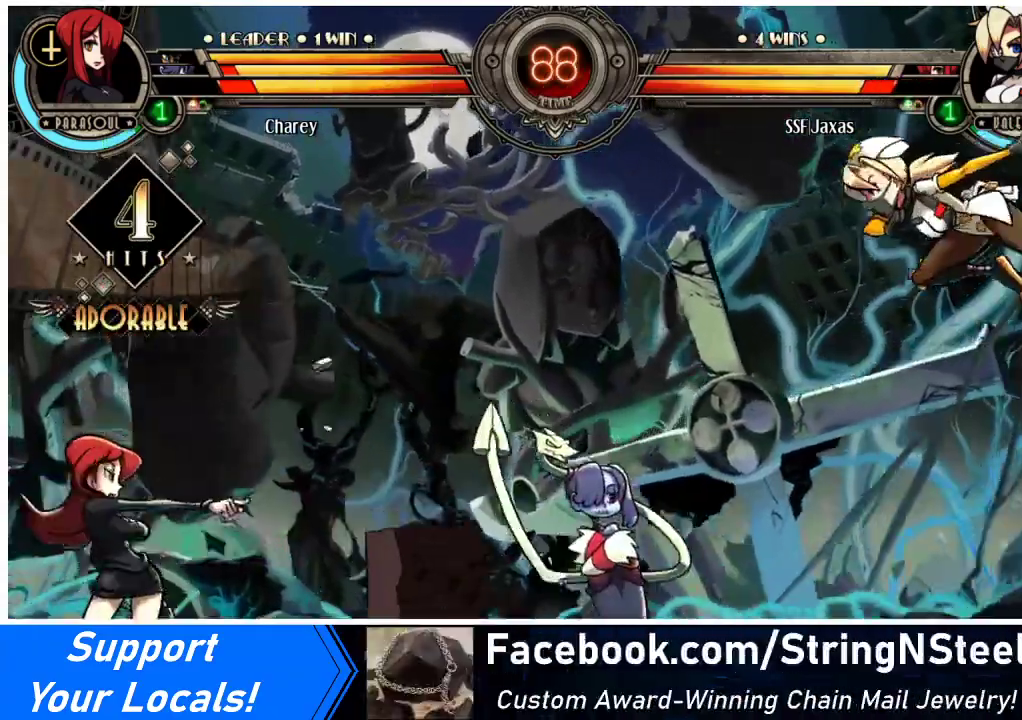
{"buttons": [], "events": [[67, "DPAD_LEFT", "up"], [167, "DPAD_DOWN", "down"], [233, "DPAD_LEFT", "down"], [267, "DPAD_DOWN", "up"], [267, "R1", "down"], [300, "DPAD_LEFT", "up"], [367, "R1", "up"]]}
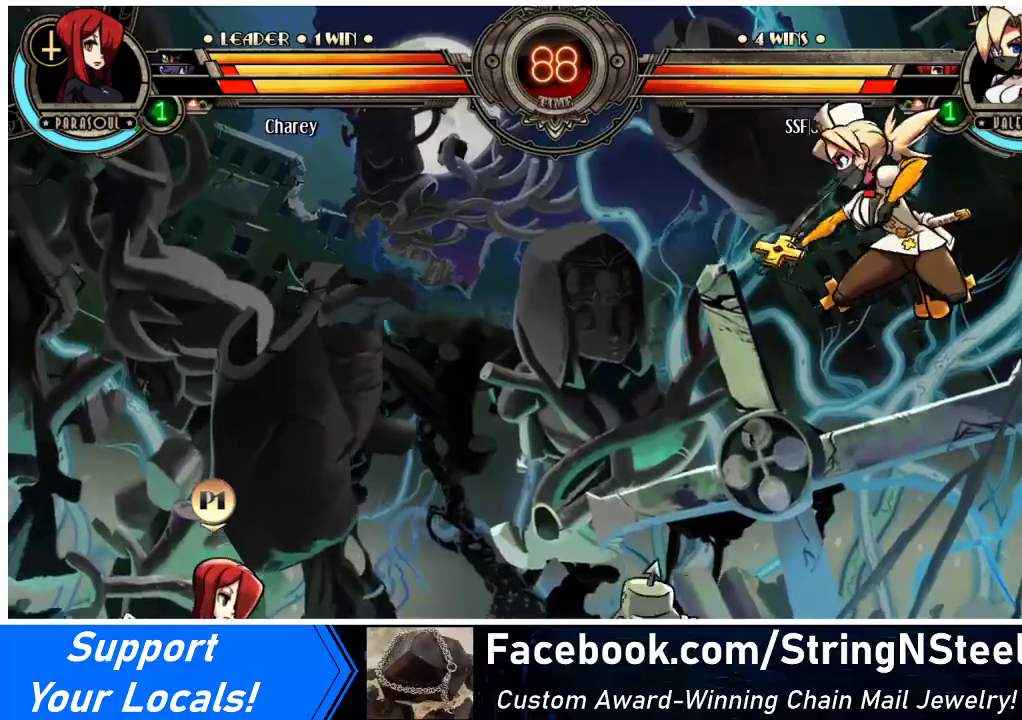
{"buttons": [], "events": []}
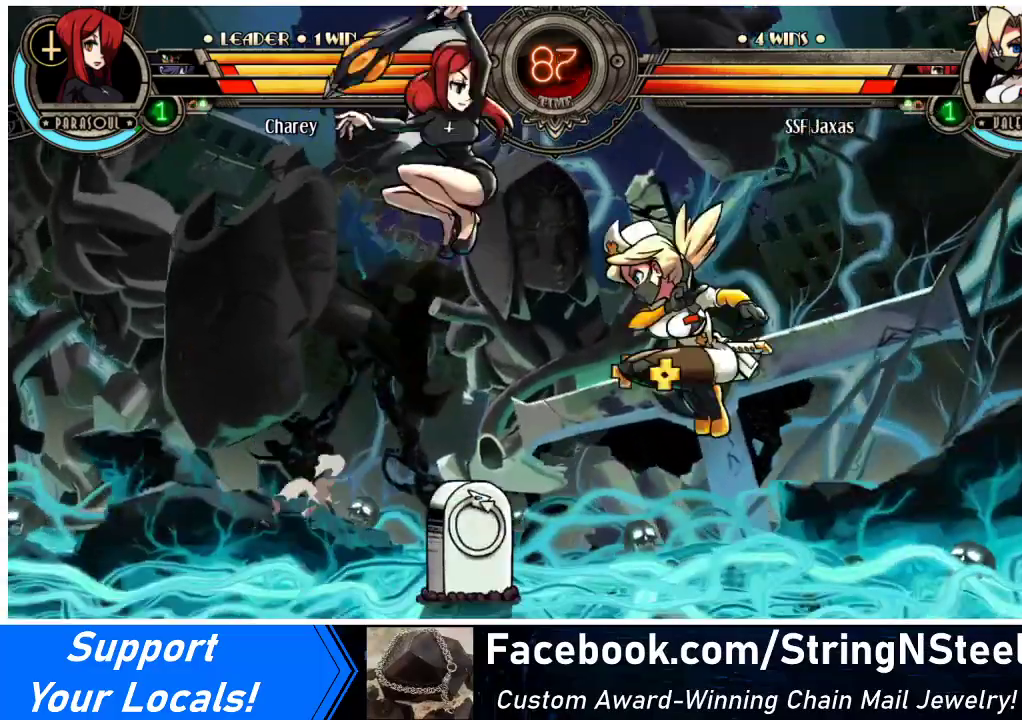
{"buttons": ["DPAD_RIGHT"], "events": [[67, "DPAD_RIGHT", "down"]]}
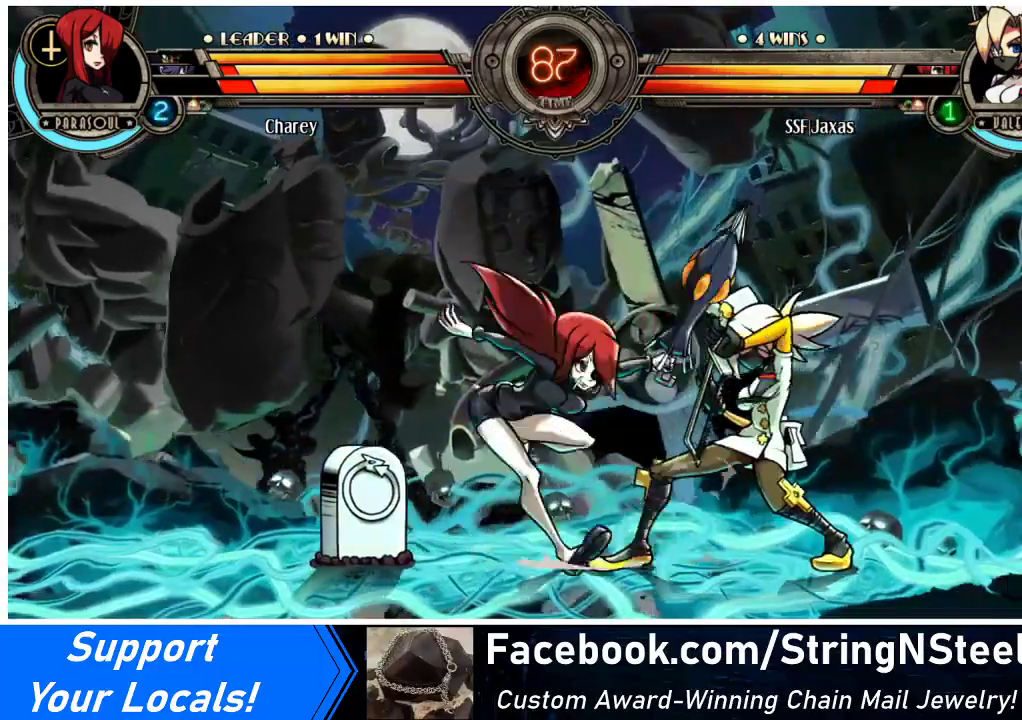
{"buttons": ["DPAD_DOWN", "DPAD_RIGHT"], "events": [[67, "DPAD_DOWN", "down"]]}
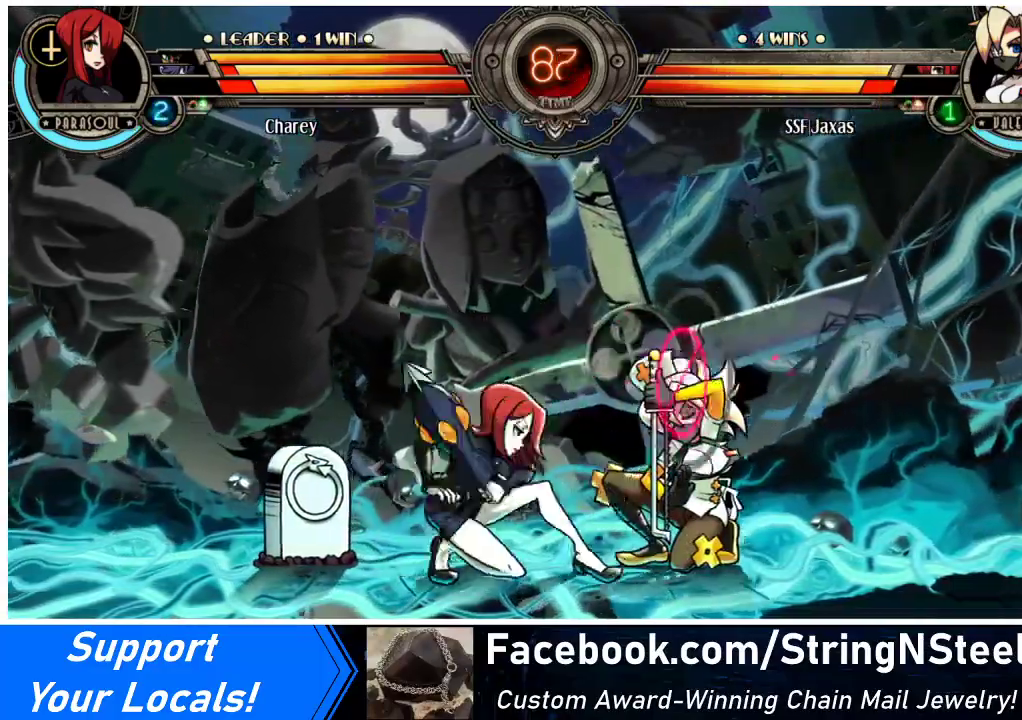
{"buttons": ["DPAD_DOWN", "DPAD_RIGHT"], "events": []}
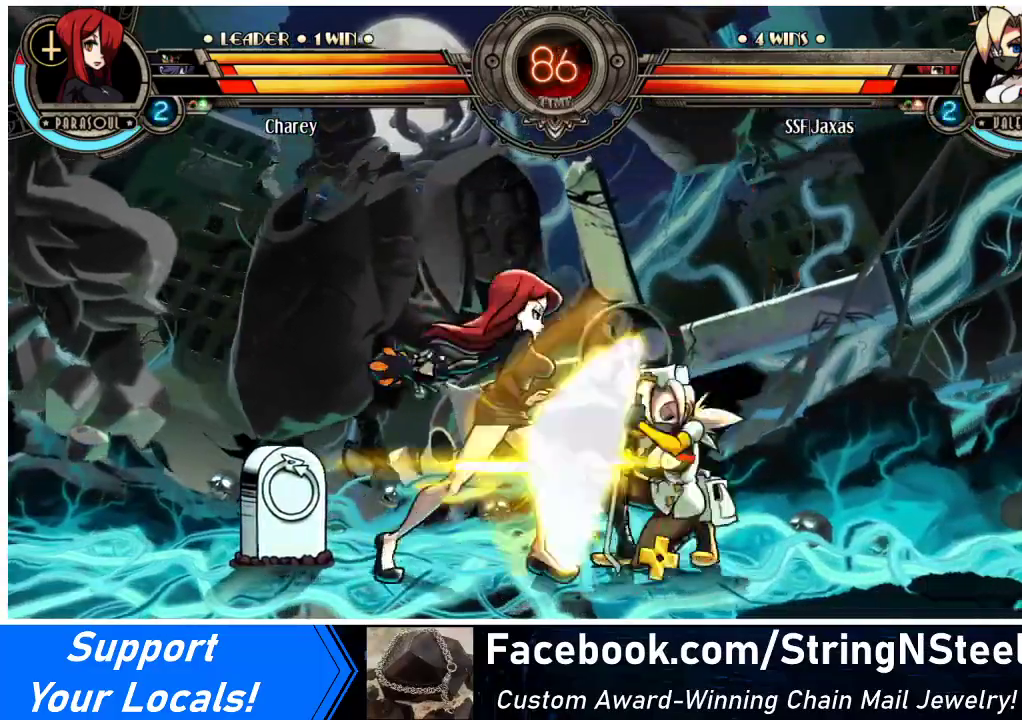
{"buttons": [], "events": [[33, "SQUARE", "down"], [33, "TRIANGLE", "down"], [100, "SQUARE", "up"], [100, "TRIANGLE", "up"], [133, "DPAD_DOWN", "up"], [233, "DPAD_RIGHT", "up"], [267, "TRIANGLE", "down"], [400, "TRIANGLE", "up"]]}
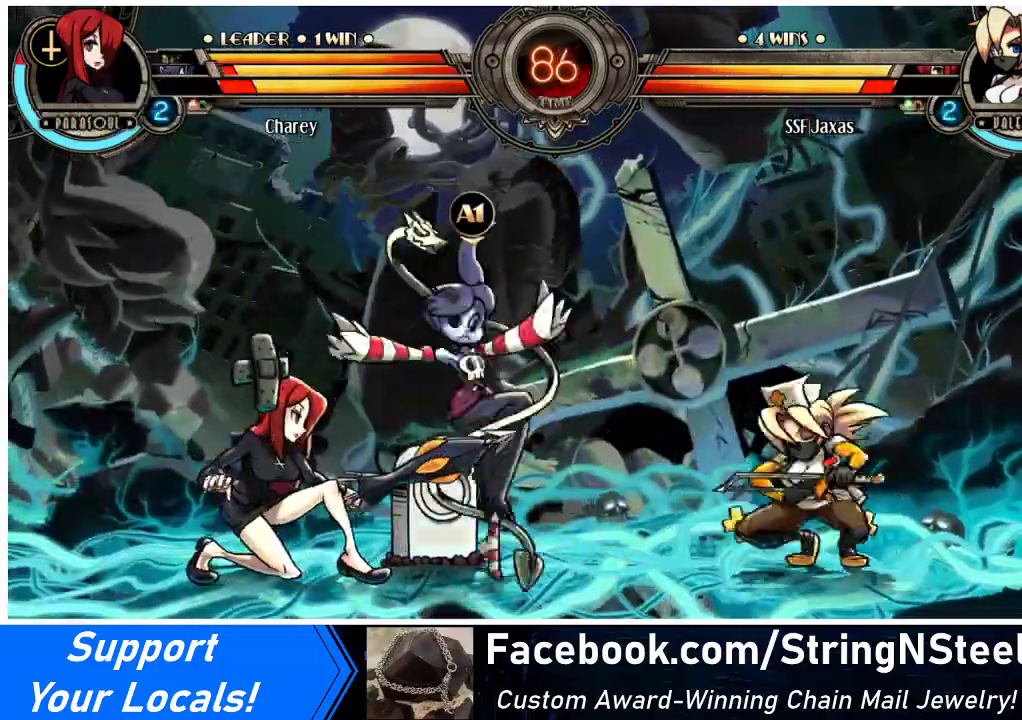
{"buttons": ["DPAD_DOWN", "DPAD_RIGHT"], "events": [[100, "DPAD_RIGHT", "down"], [333, "DPAD_DOWN", "down"]]}
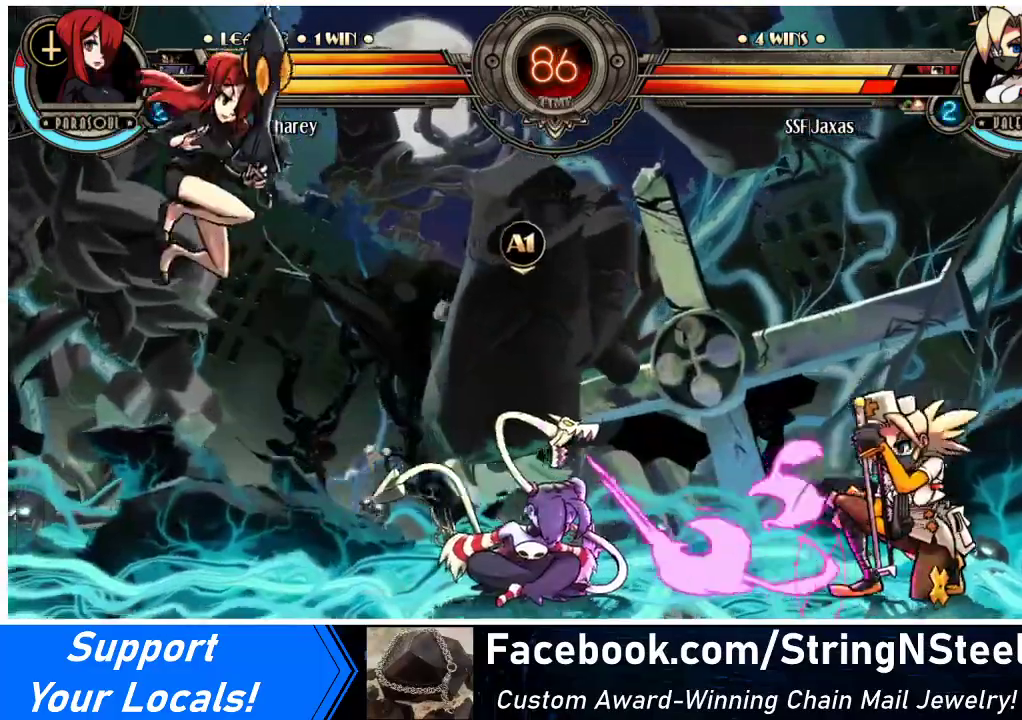
{"buttons": [], "events": [[200, "DPAD_DOWN", "up"], [200, "DPAD_RIGHT", "up"], [300, "DPAD_LEFT", "down"], [300, "R2", "down"], [367, "DPAD_LEFT", "up"], [433, "R2", "up"]]}
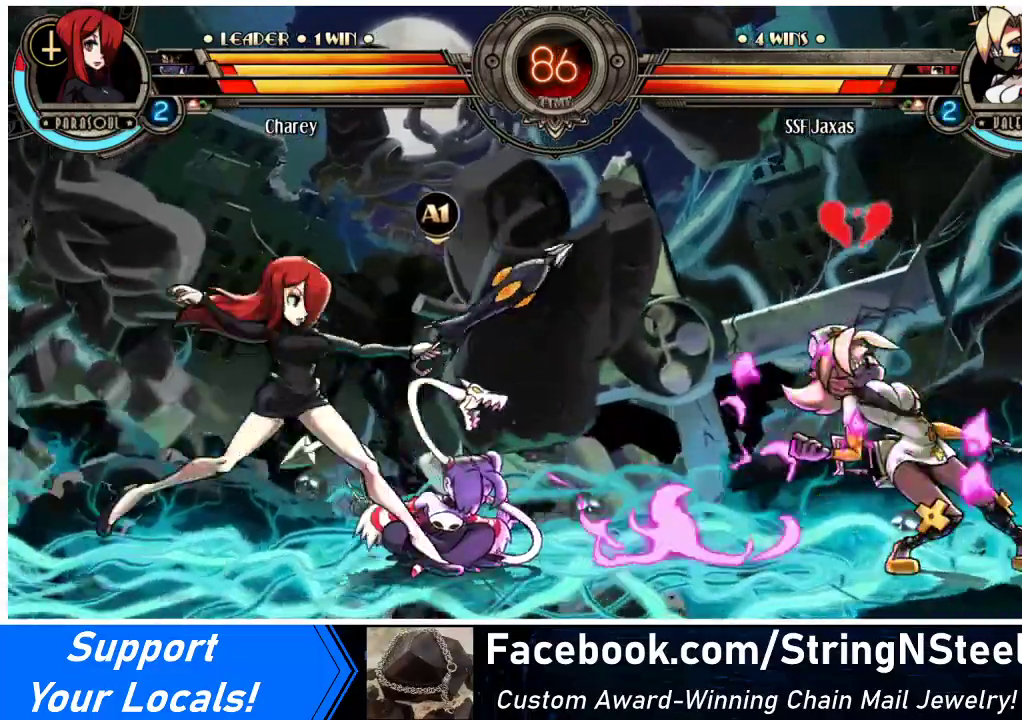
{"buttons": ["DPAD_DOWN", "DPAD_RIGHT"], "events": [[167, "DPAD_RIGHT", "down"], [333, "DPAD_DOWN", "down"]]}
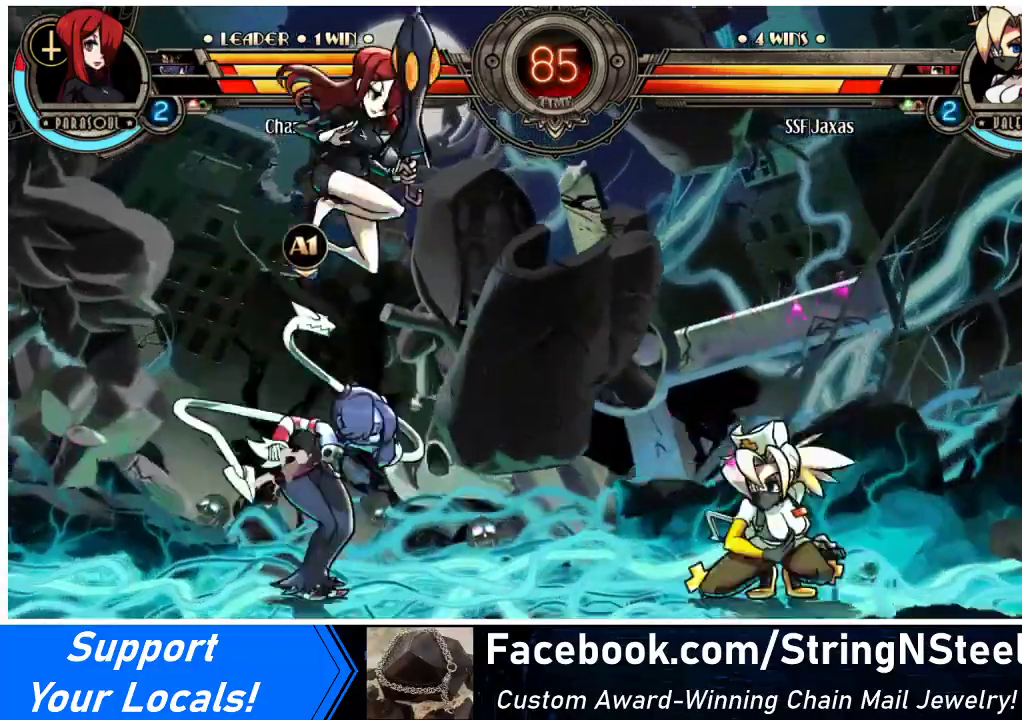
{"buttons": ["R2"], "events": [[100, "DPAD_DOWN", "up"], [200, "R2", "down"], [267, "DPAD_RIGHT", "up"], [300, "R2", "up"], [400, "R2", "down"]]}
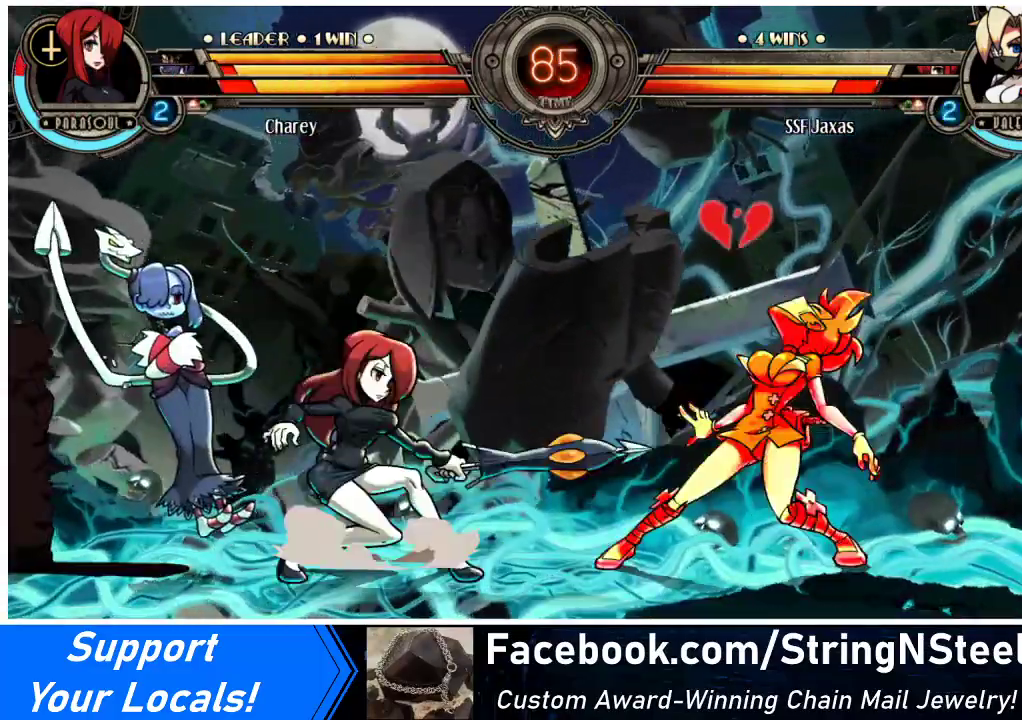
{"buttons": ["DPAD_RIGHT"], "events": [[100, "R2", "up"], [133, "DPAD_RIGHT", "down"], [233, "DPAD_DOWN", "down"], [500, "DPAD_DOWN", "up"]]}
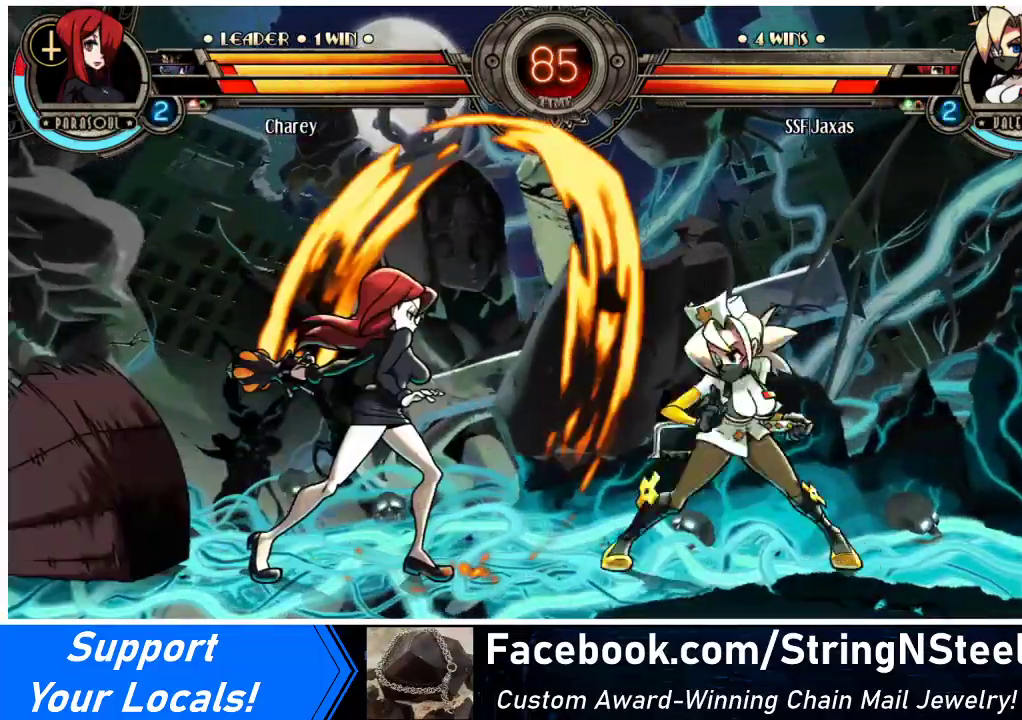
{"buttons": ["R2"], "events": [[67, "DPAD_RIGHT", "up"], [67, "R2", "down"], [200, "R2", "up"], [333, "R2", "down"]]}
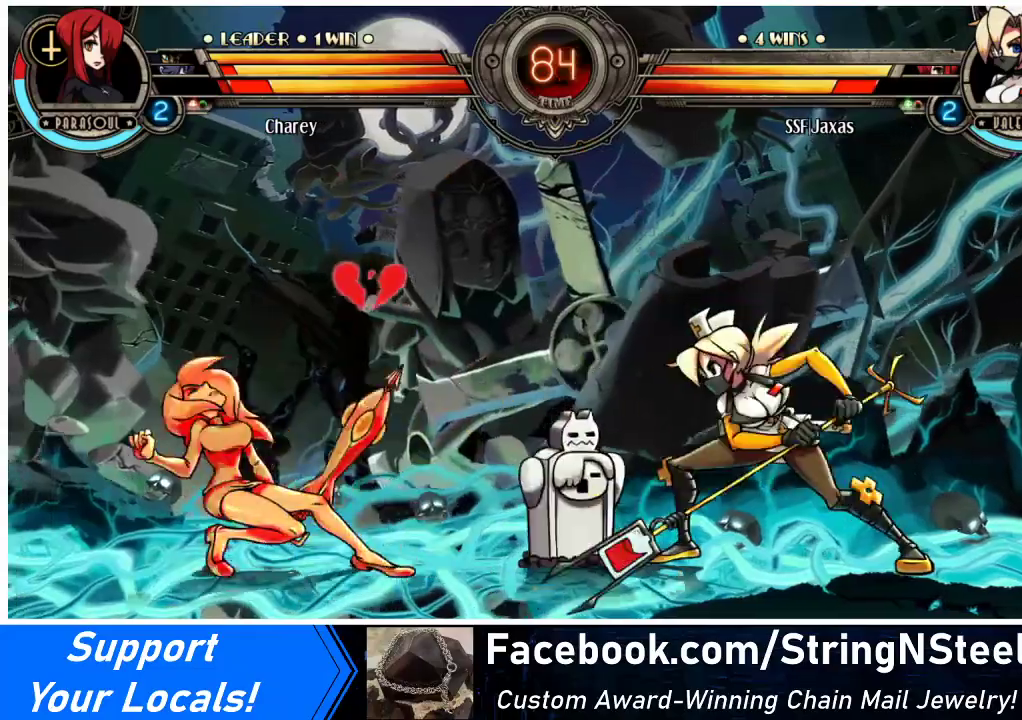
{"buttons": ["DPAD_DOWN"], "events": [[33, "R2", "up"], [233, "R2", "down"], [400, "R2", "up"], [467, "DPAD_DOWN", "down"]]}
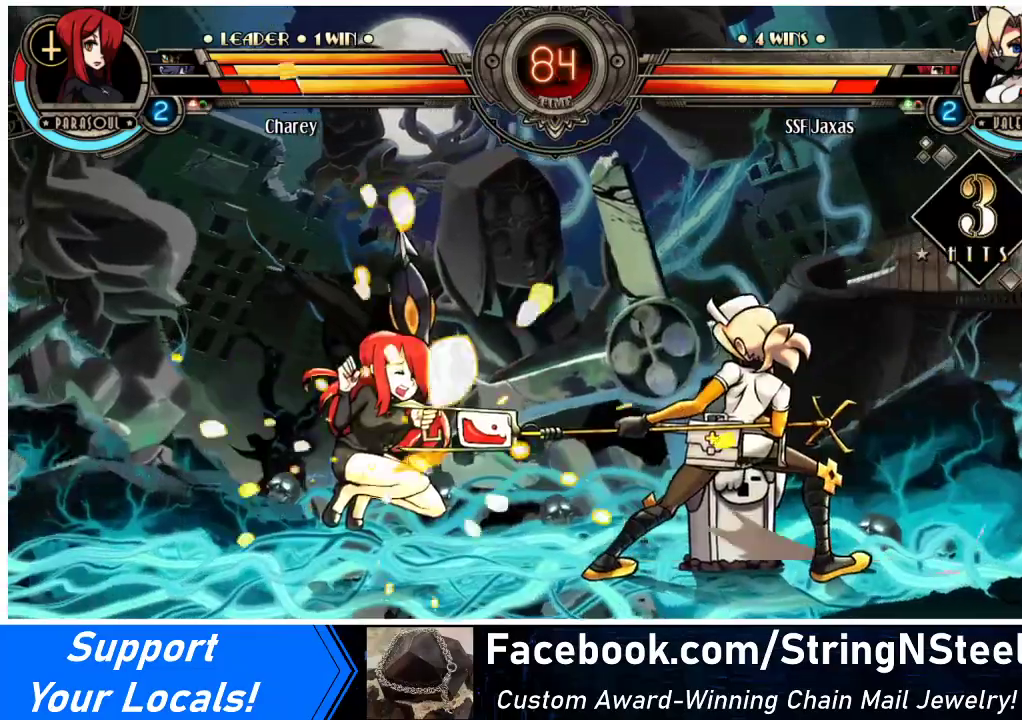
{"buttons": [], "events": [[33, "DPAD_DOWN", "up"], [33, "DPAD_LEFT", "down"], [100, "DPAD_LEFT", "up"], [100, "R2", "down"], [200, "R2", "up"]]}
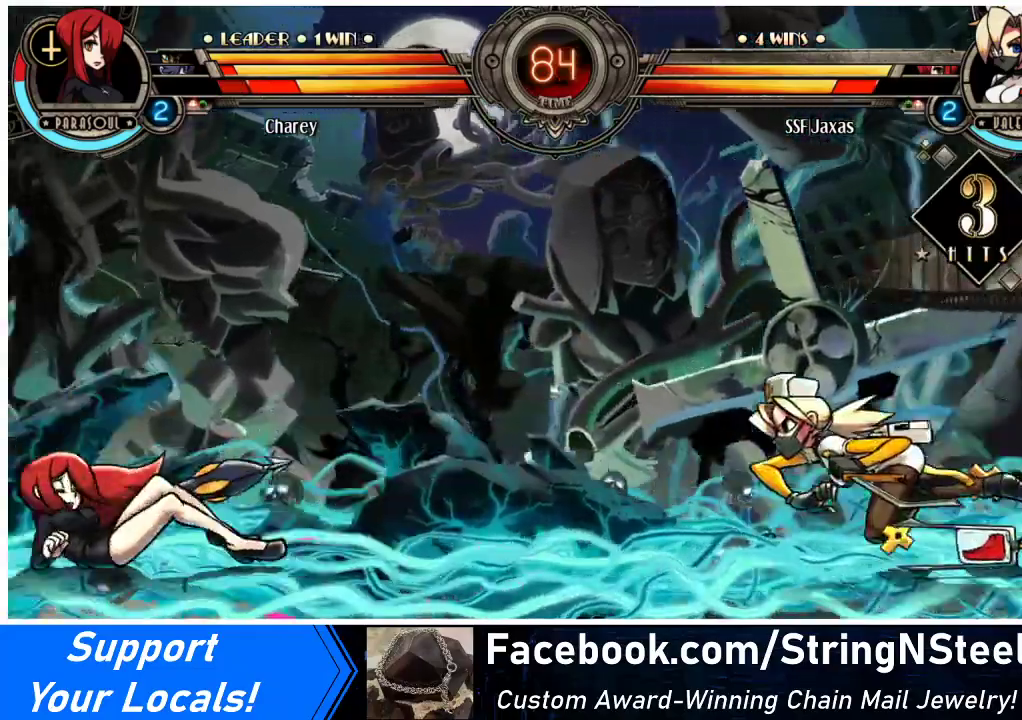
{"buttons": [], "events": []}
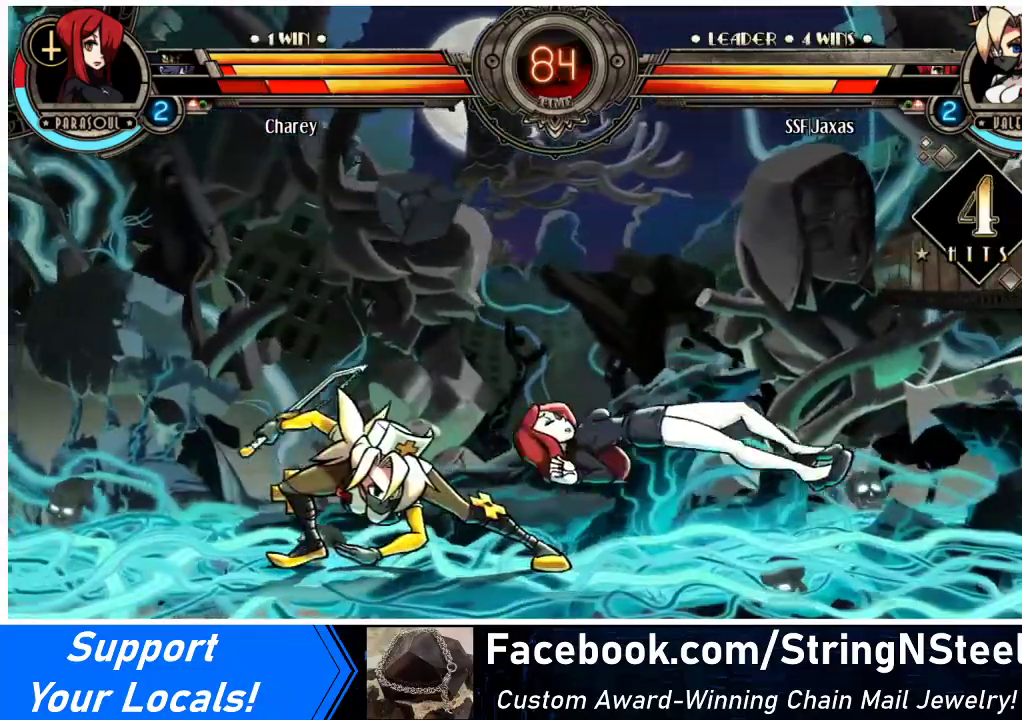
{"buttons": ["DPAD_LEFT"], "events": [[267, "DPAD_LEFT", "down"], [333, "DPAD_LEFT", "up"], [400, "DPAD_LEFT", "down"]]}
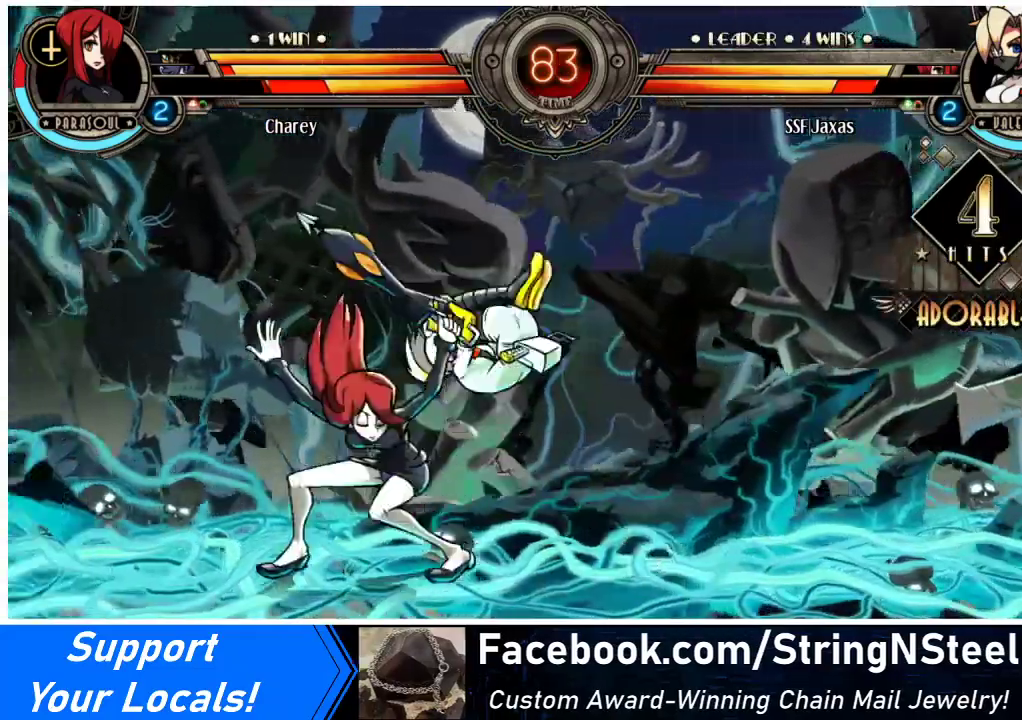
{"buttons": ["SQUARE", "DPAD_RIGHT"], "events": [[33, "DPAD_LEFT", "up"], [33, "DPAD_RIGHT", "down"], [133, "DPAD_RIGHT", "up"], [133, "R1", "down"], [233, "R1", "up"], [433, "DPAD_RIGHT", "down"], [500, "SQUARE", "down"]]}
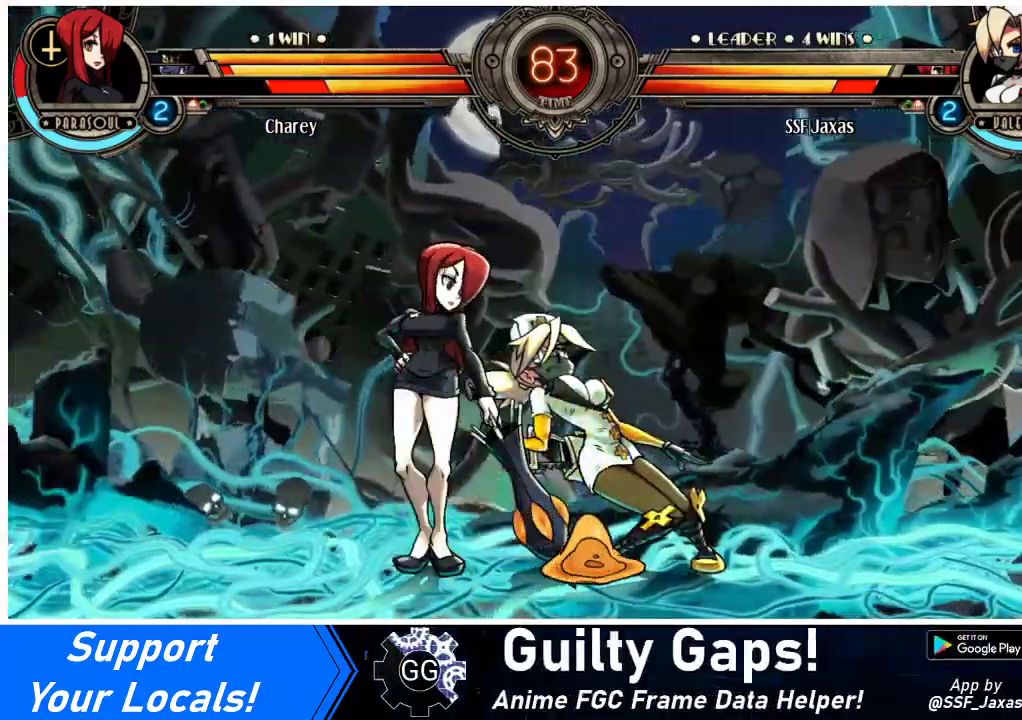
{"buttons": ["DPAD_RIGHT"], "events": [[33, "DPAD_RIGHT", "up"], [133, "SQUARE", "up"], [200, "DPAD_DOWN", "down"], [200, "DPAD_RIGHT", "down"], [467, "DPAD_DOWN", "up"]]}
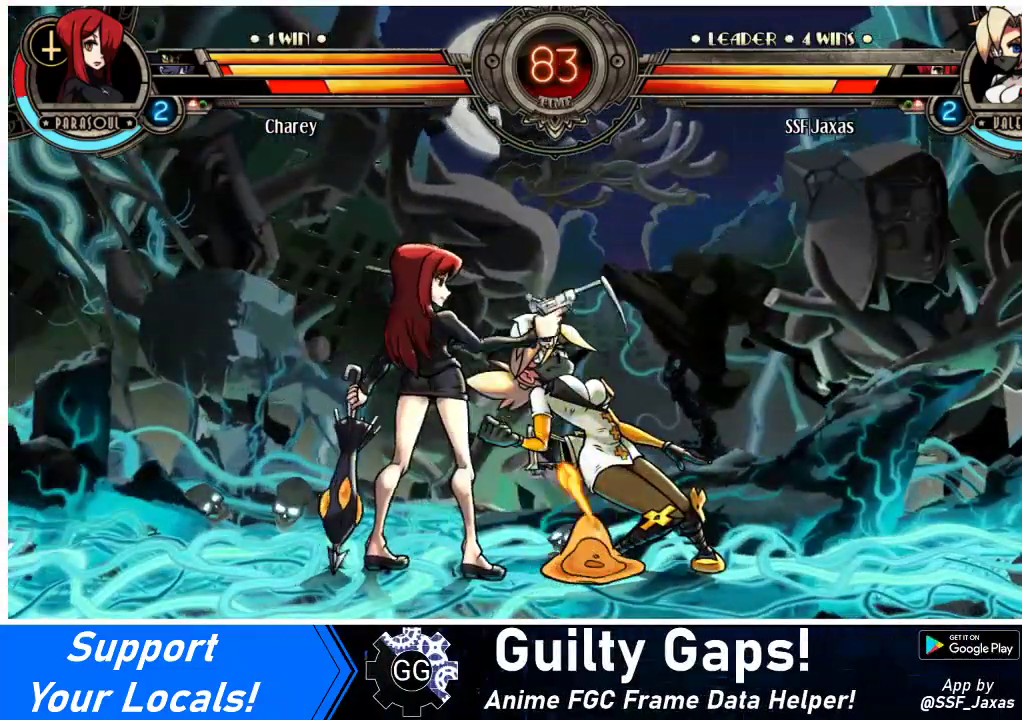
{"buttons": ["SQUARE", "DPAD_RIGHT"], "events": [[67, "SQUARE", "down"], [300, "SQUARE", "up"], [500, "SQUARE", "down"]]}
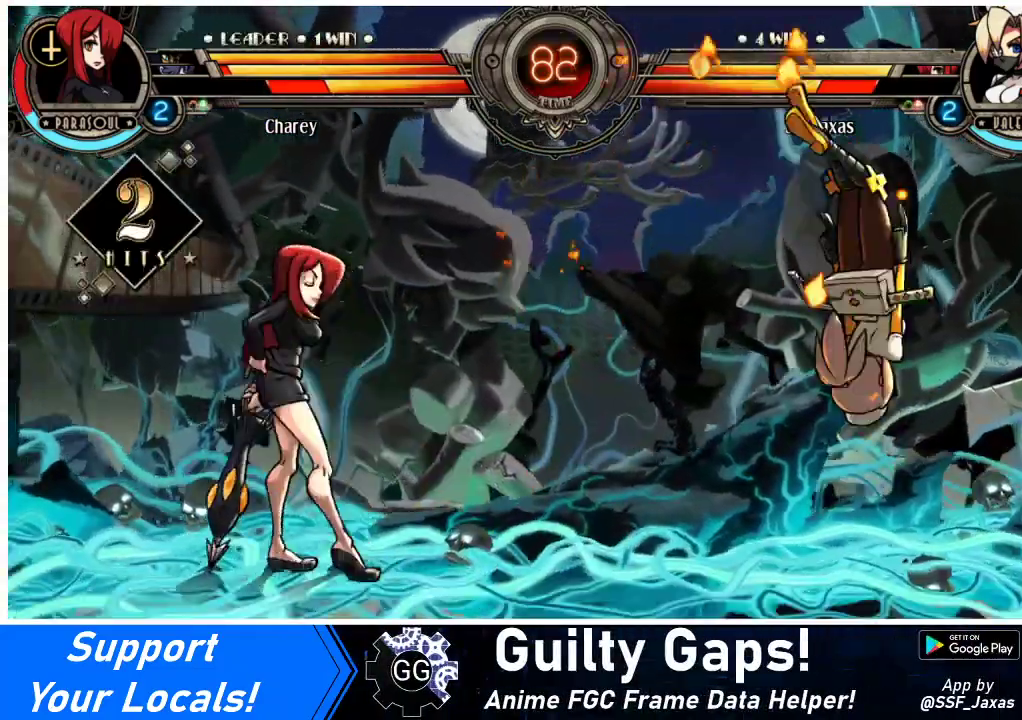
{"buttons": ["DPAD_RIGHT"], "events": [[133, "SQUARE", "up"], [233, "SQUARE", "down"], [367, "SQUARE", "up"]]}
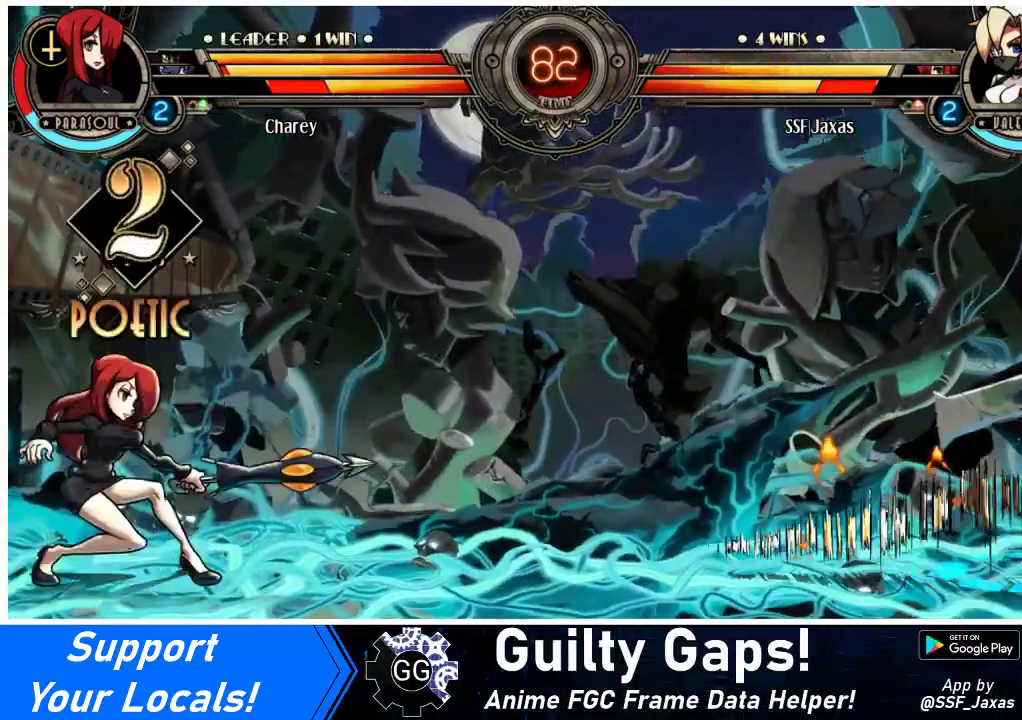
{"buttons": ["DPAD_LEFT"], "events": [[200, "DPAD_RIGHT", "up"], [367, "DPAD_LEFT", "down"], [433, "DPAD_LEFT", "up"], [500, "DPAD_LEFT", "down"]]}